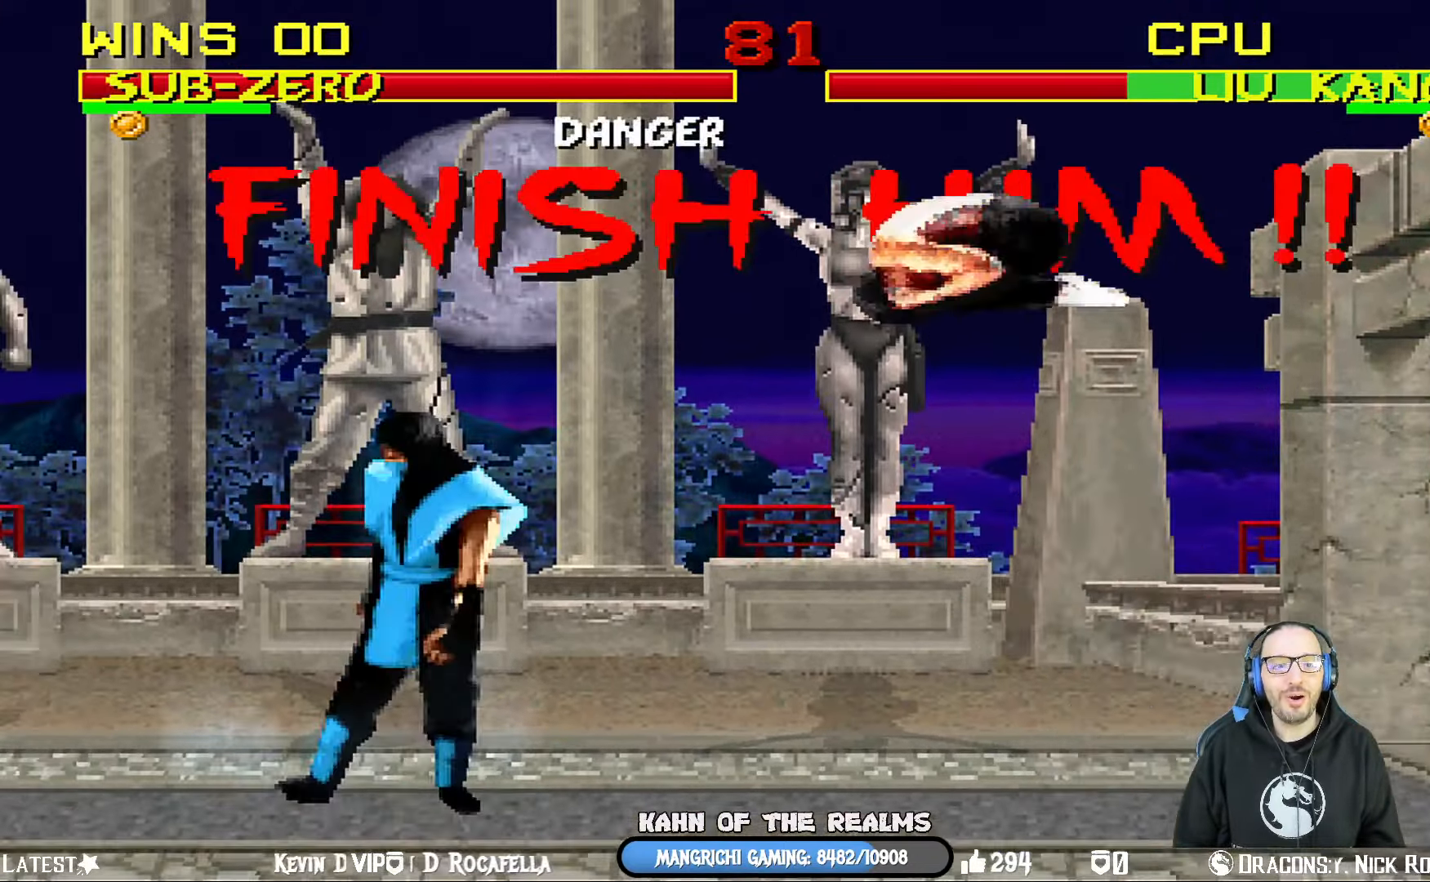
Gameplay with a controller (PlayStation layout); each line is a JSON object with the inputs held at the frame after it. "events" lists button and stick changes between this image and that frame as [ms after this image, input, new state], when the widget could be followed in between.
{"buttons": ["R1"], "left_stick": "center", "right_stick": "center", "events": [[150, "SQUARE", "down"], [183, "TRIANGLE", "down"], [250, "DPAD_RIGHT", "up"], [250, "DPAD_UP", "up"], [267, "TRIANGLE", "up"], [283, "L1", "up"], [317, "CIRCLE", "down"], [333, "CROSS", "down"], [333, "R1", "down"], [383, "TRIANGLE", "down"], [434, "CROSS", "up"], [484, "SQUARE", "up"], [500, "CIRCLE", "up"], [500, "TRIANGLE", "up"]]}
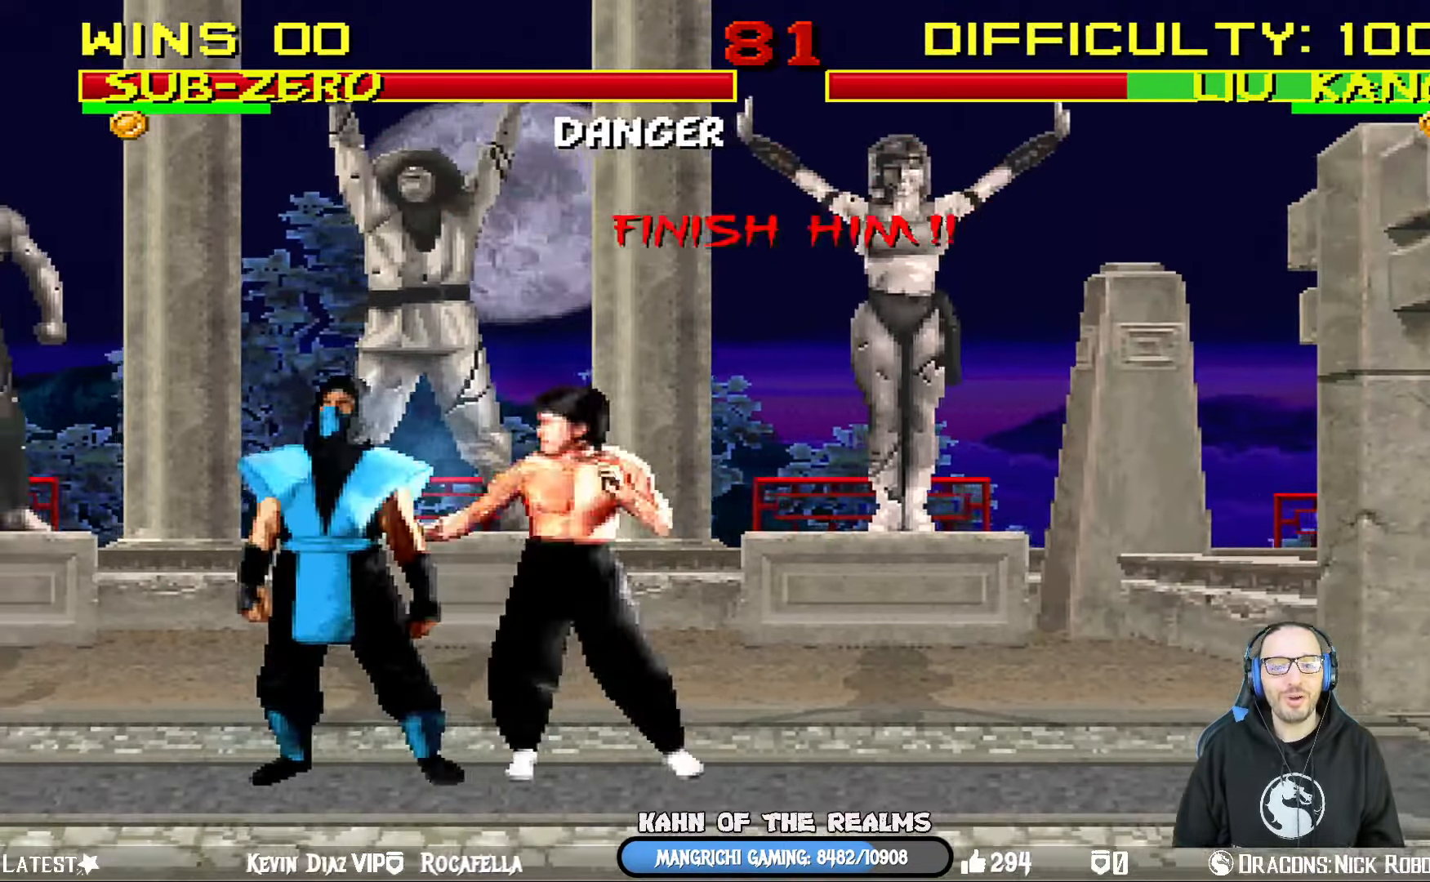
{"buttons": ["CROSS", "SQUARE", "R1"], "left_stick": "center", "right_stick": "center", "events": [[34, "R1", "up"], [100, "CROSS", "down"], [117, "R1", "down"], [150, "SQUARE", "down"], [167, "CIRCLE", "down"], [217, "TRIANGLE", "down"], [251, "CROSS", "up"], [284, "SQUARE", "up"], [351, "TRIANGLE", "up"], [367, "CIRCLE", "up"], [367, "R1", "up"], [467, "CROSS", "down"], [484, "R1", "down"], [484, "SQUARE", "down"]]}
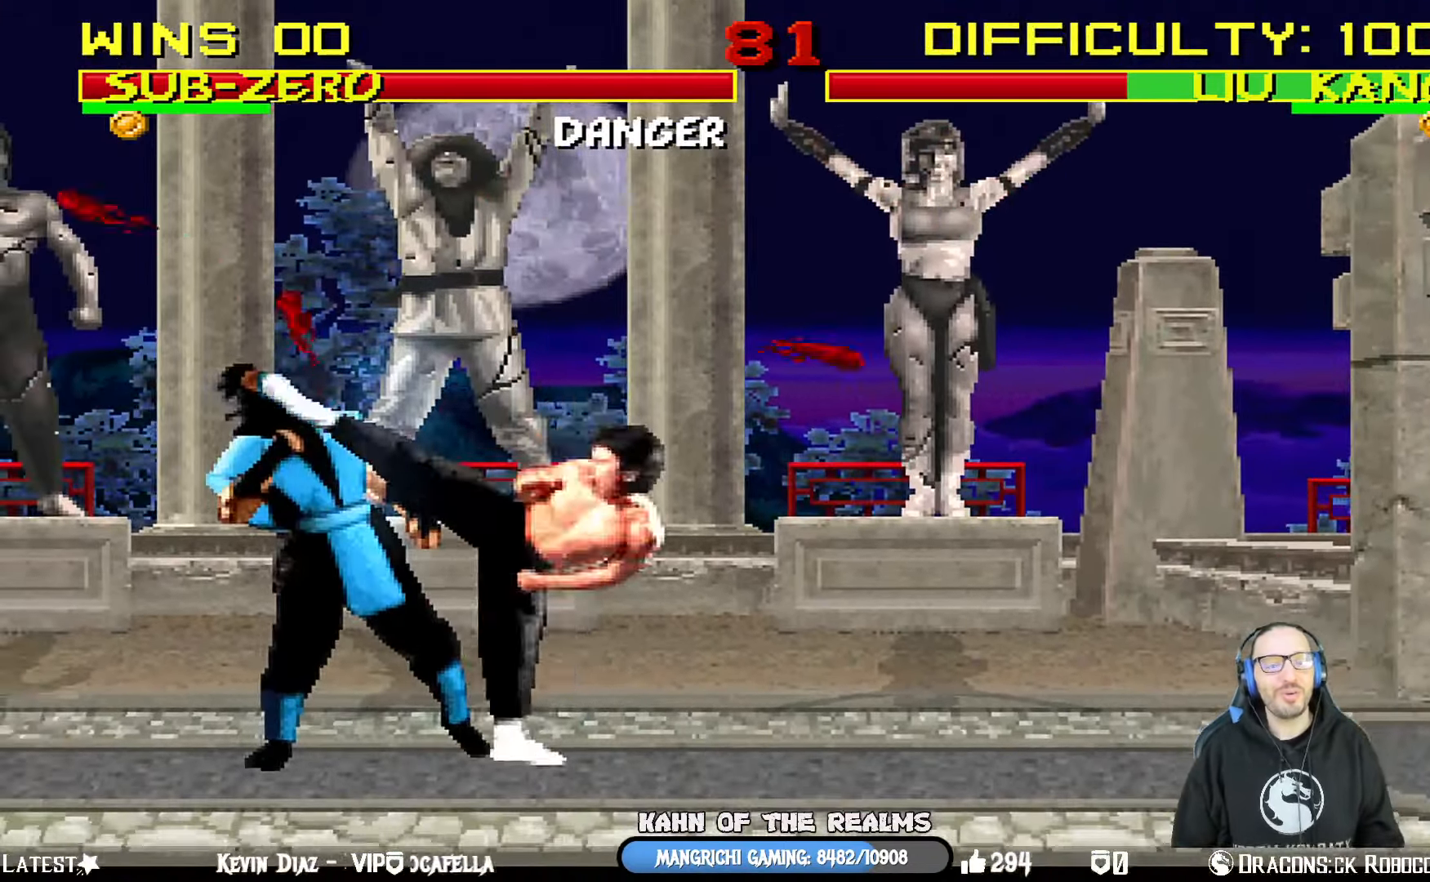
{"buttons": [], "left_stick": "center", "right_stick": "center", "events": [[33, "CIRCLE", "down"], [50, "TRIANGLE", "down"], [100, "CROSS", "up"], [150, "SQUARE", "up"], [150, "TRIANGLE", "up"], [167, "CIRCLE", "up"], [183, "R1", "up"], [267, "CROSS", "down"], [267, "R1", "down"], [283, "SQUARE", "down"], [350, "CIRCLE", "down"], [350, "TRIANGLE", "down"], [367, "CROSS", "up"], [400, "CIRCLE", "up"], [417, "SQUARE", "up"], [434, "TRIANGLE", "up"], [467, "R1", "up"]]}
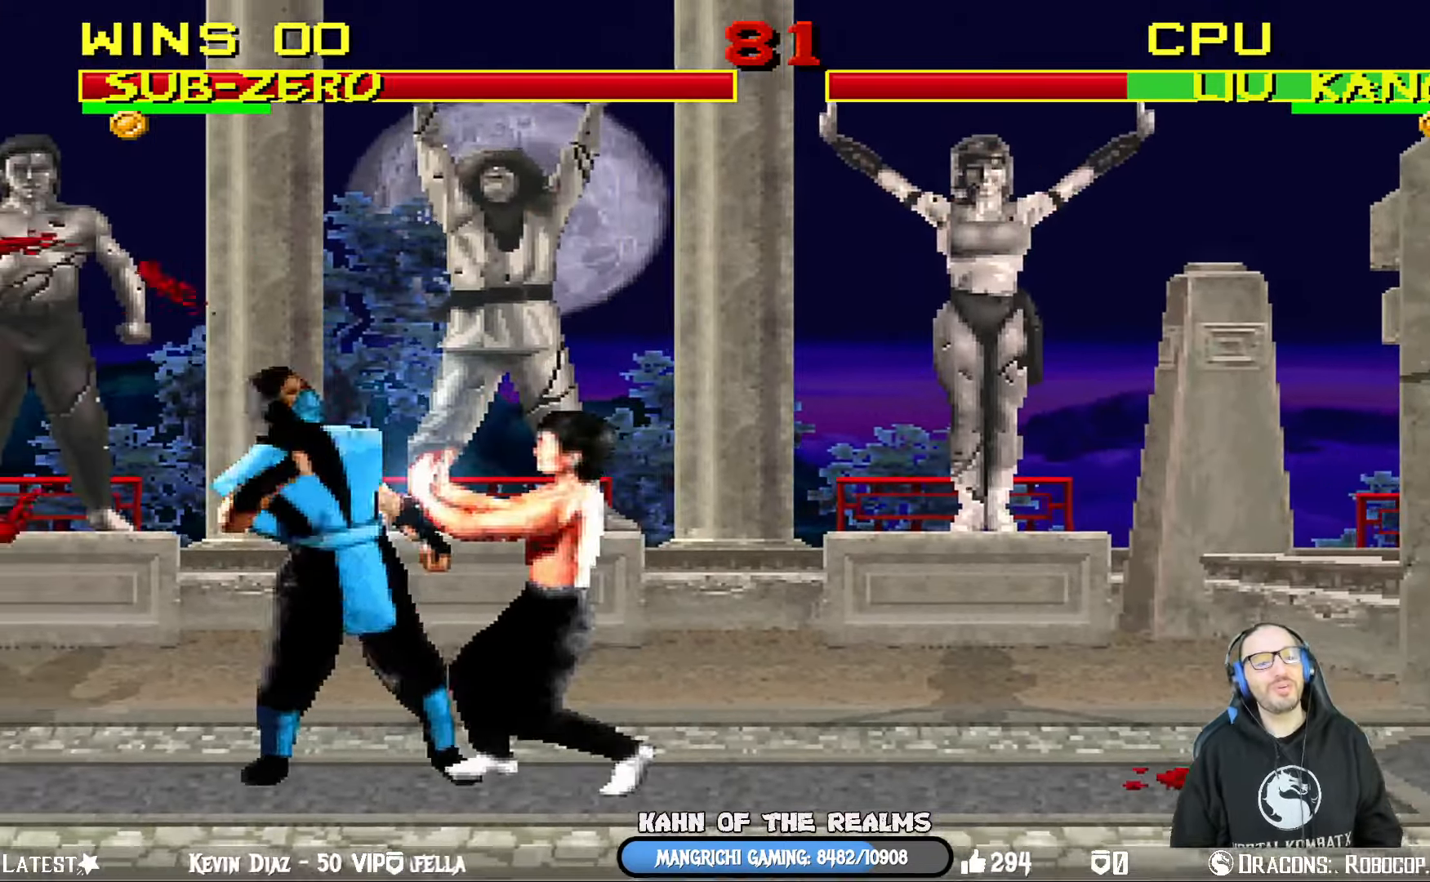
{"buttons": ["R1"], "left_stick": "center", "right_stick": "center", "events": [[50, "CROSS", "down"], [66, "R1", "down"], [83, "SQUARE", "down"], [133, "CIRCLE", "down"], [133, "TRIANGLE", "down"], [149, "CROSS", "up"], [182, "SQUARE", "up"], [199, "CIRCLE", "up"], [216, "TRIANGLE", "up"], [249, "R1", "up"], [333, "CROSS", "down"], [349, "R1", "down"], [366, "SQUARE", "down"], [416, "CIRCLE", "down"], [416, "CROSS", "up"], [416, "TRIANGLE", "down"], [449, "SQUARE", "up"], [516, "CIRCLE", "up"], [516, "TRIANGLE", "up"]]}
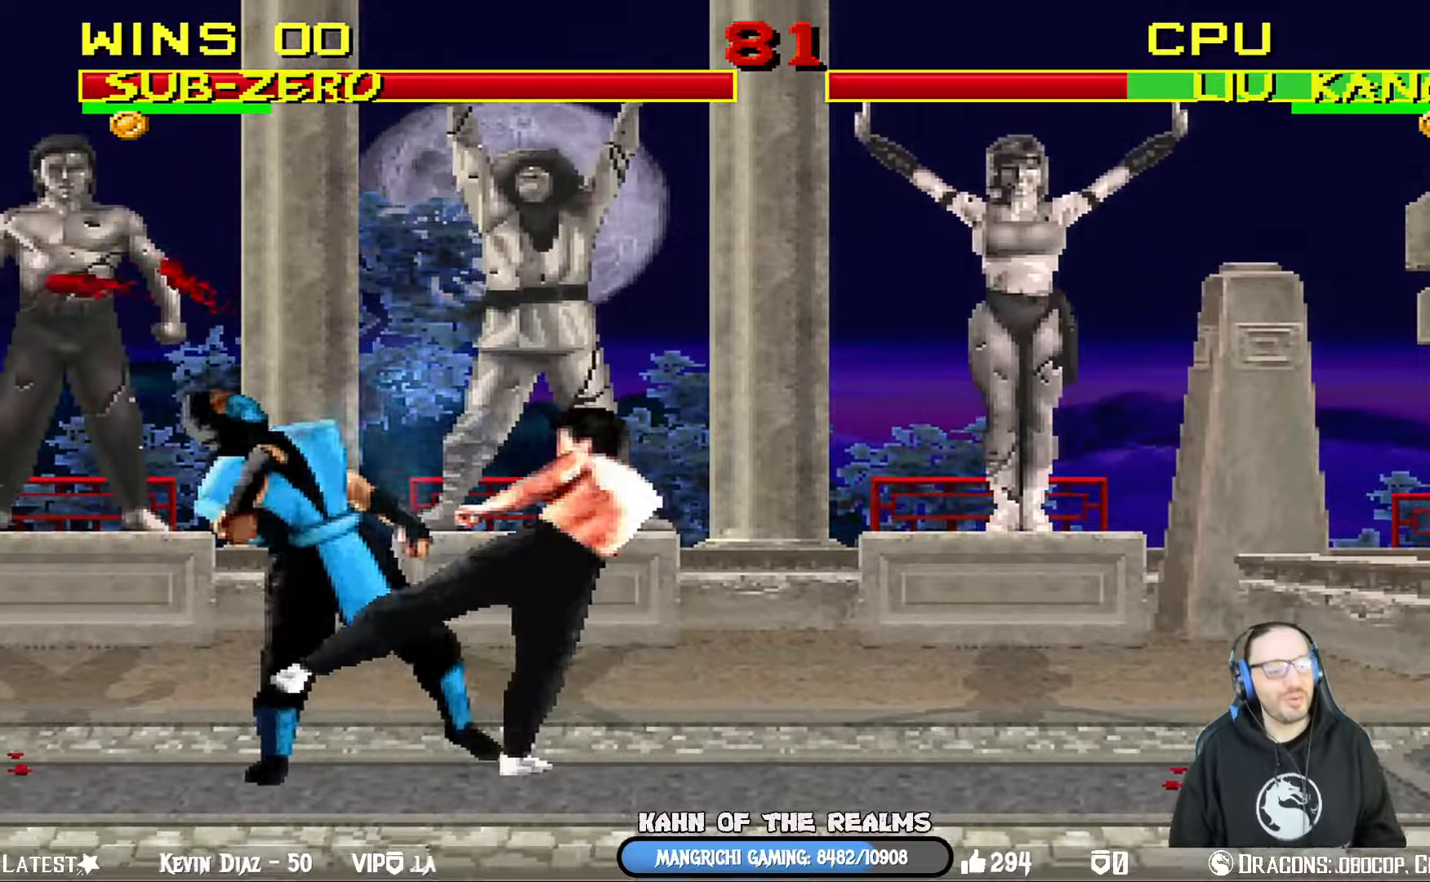
{"buttons": [], "left_stick": "center", "right_stick": "center", "events": [[17, "R1", "up"], [334, "CROSS", "down"], [467, "CROSS", "up"]]}
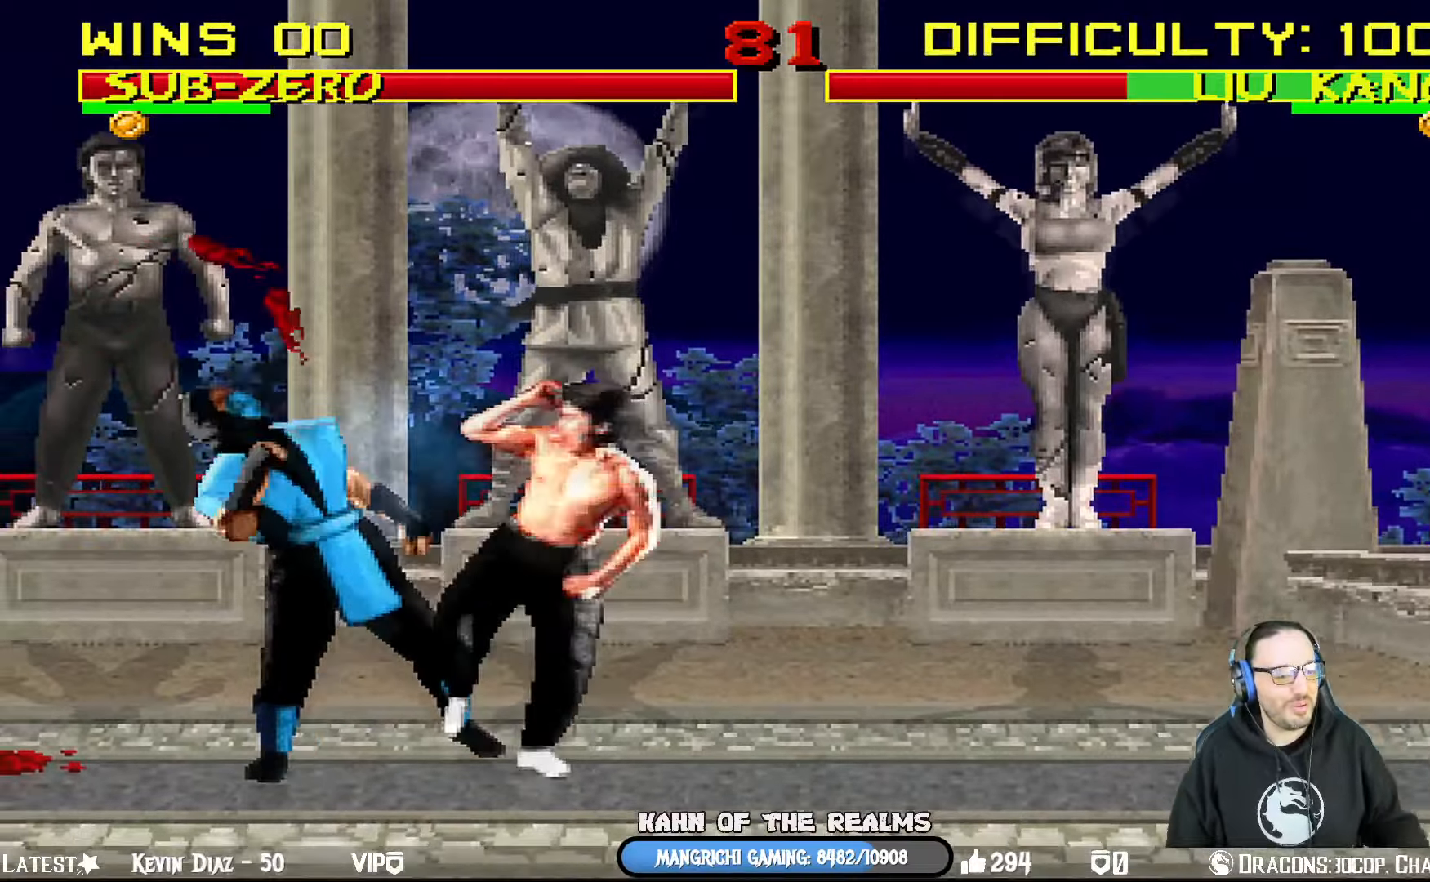
{"buttons": [], "left_stick": "center", "right_stick": "center", "events": [[200, "CROSS", "down"], [367, "CROSS", "up"]]}
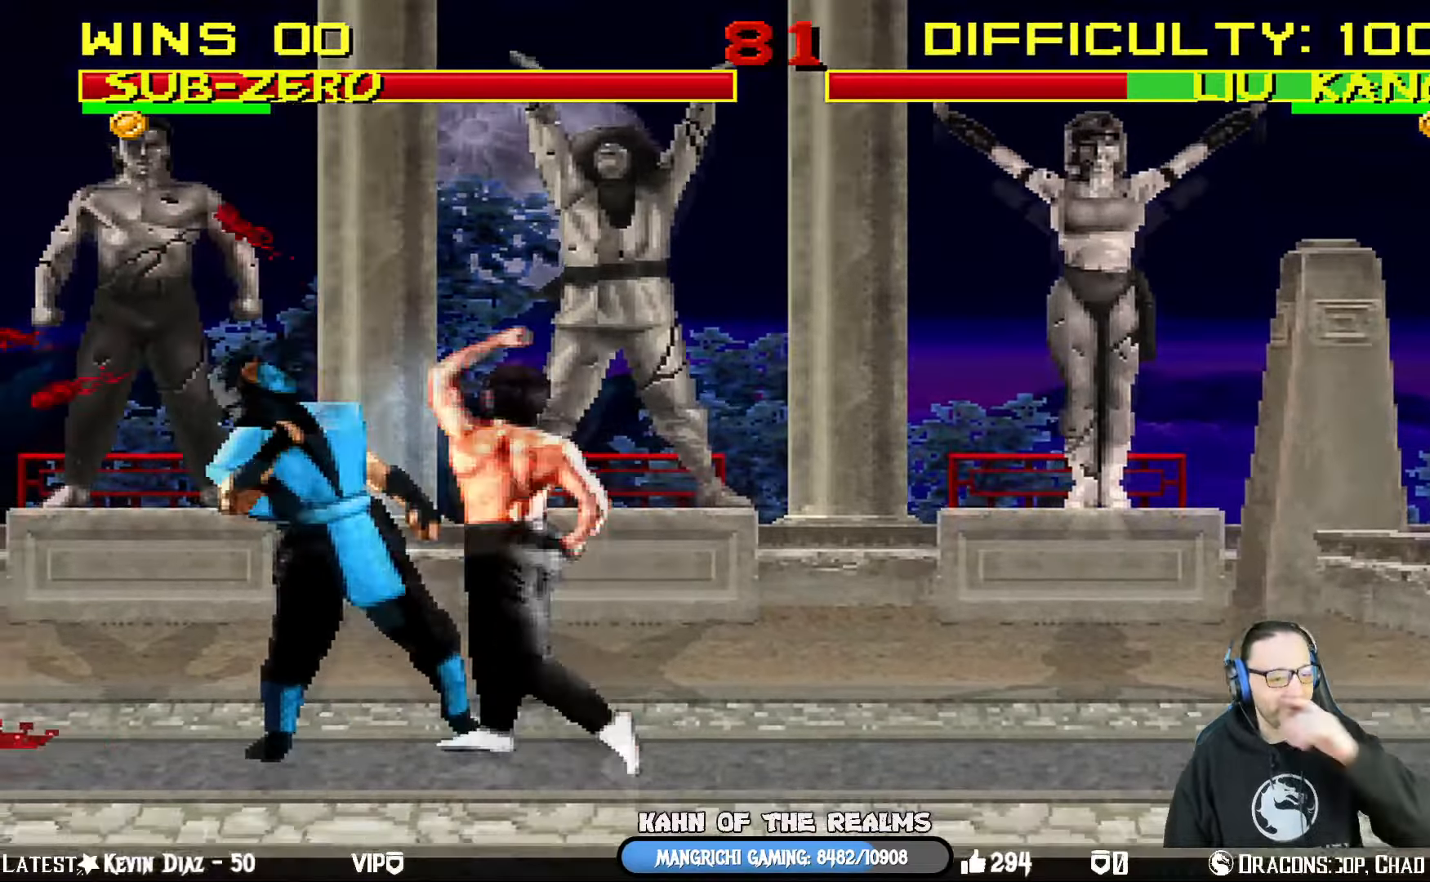
{"buttons": [], "left_stick": "center", "right_stick": "center", "events": [[67, "CROSS", "down"], [217, "CROSS", "up"]]}
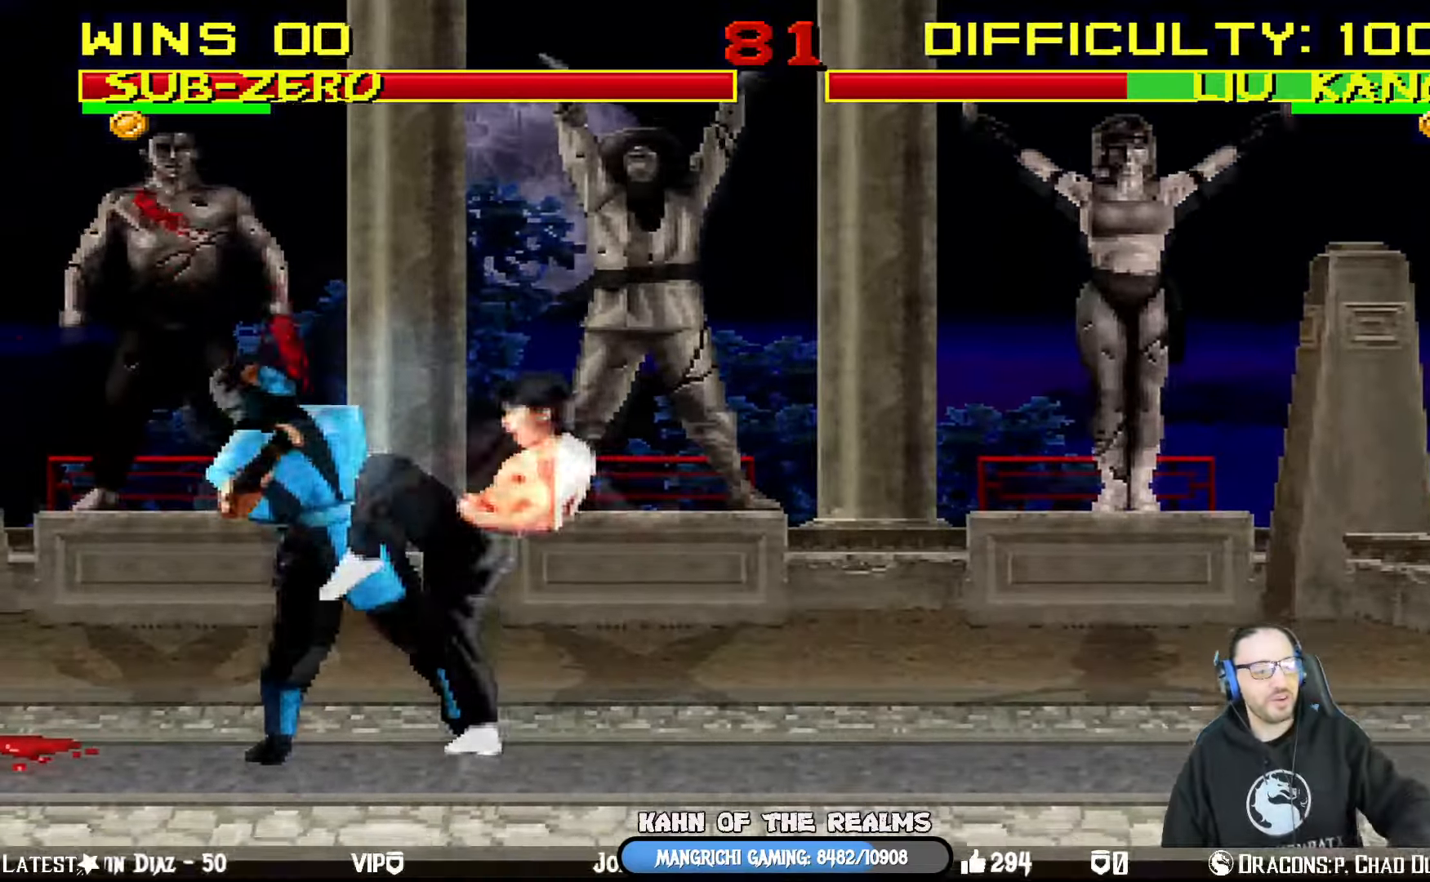
{"buttons": [], "left_stick": "center", "right_stick": "center", "events": []}
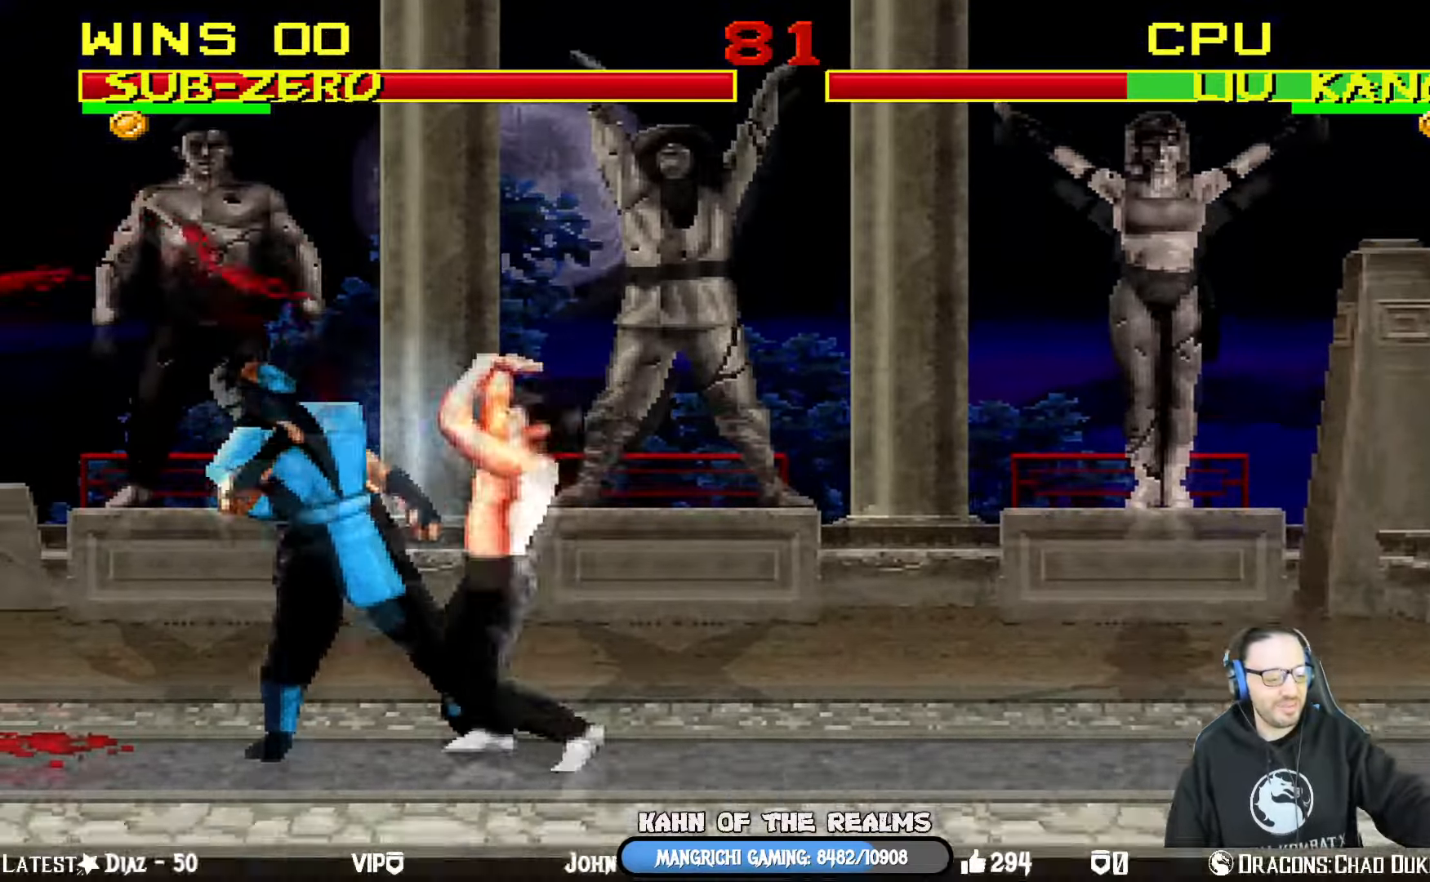
{"buttons": [], "left_stick": "center", "right_stick": "center", "events": []}
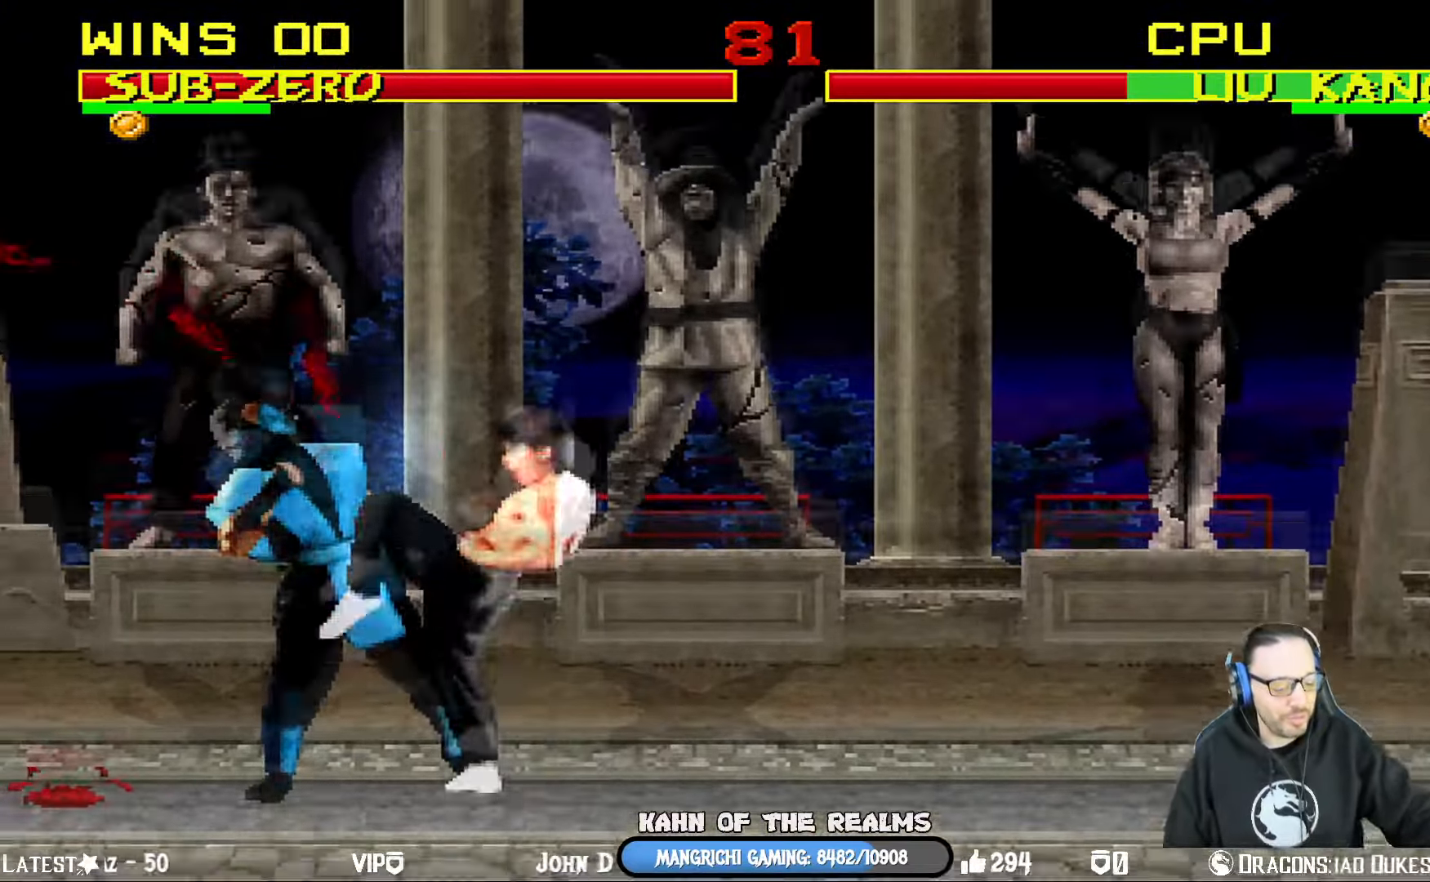
{"buttons": [], "left_stick": "center", "right_stick": "center", "events": []}
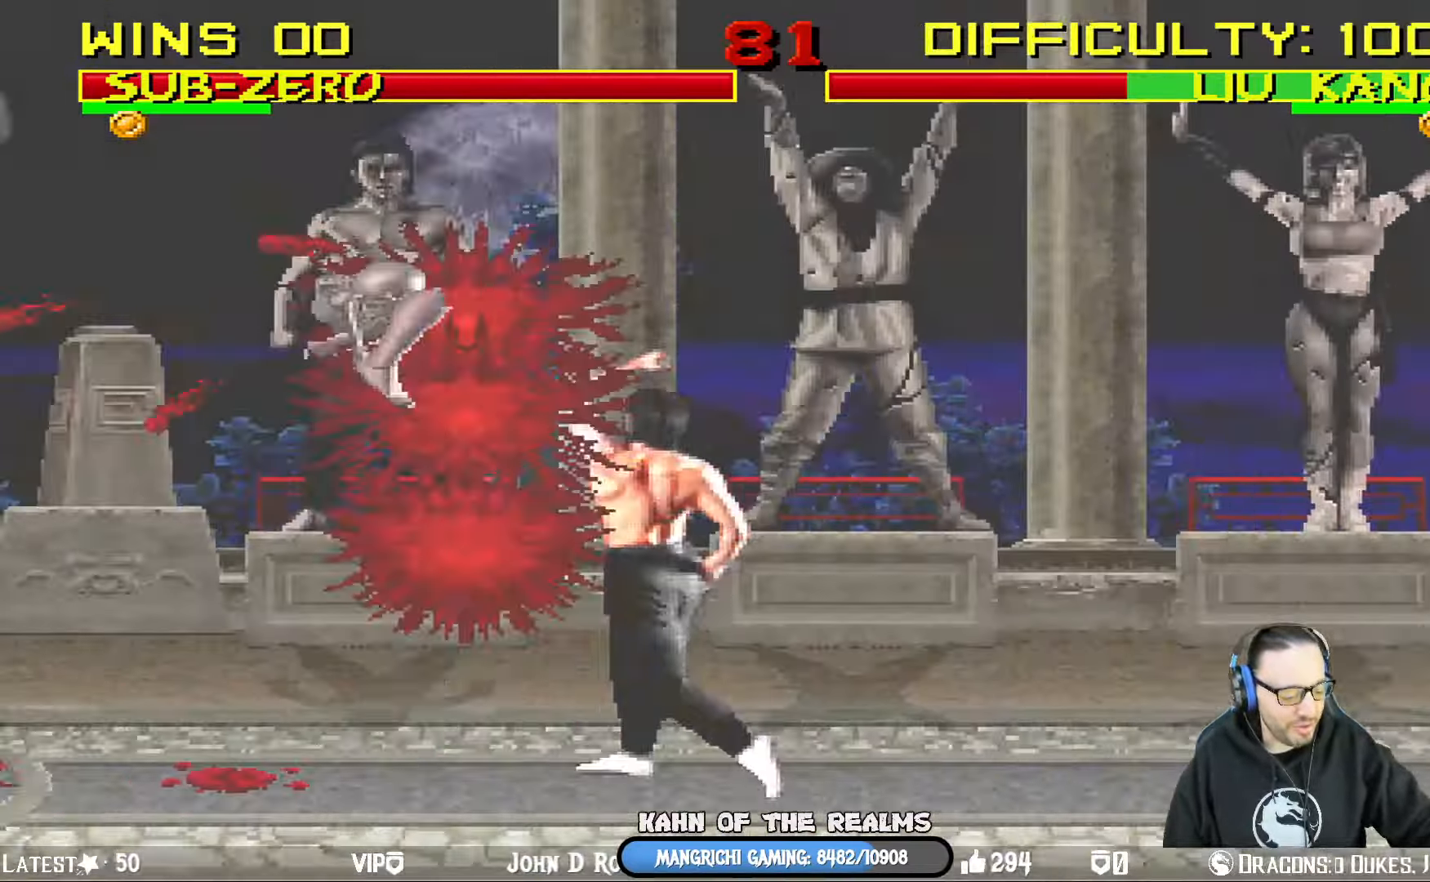
{"buttons": [], "left_stick": "center", "right_stick": "center", "events": []}